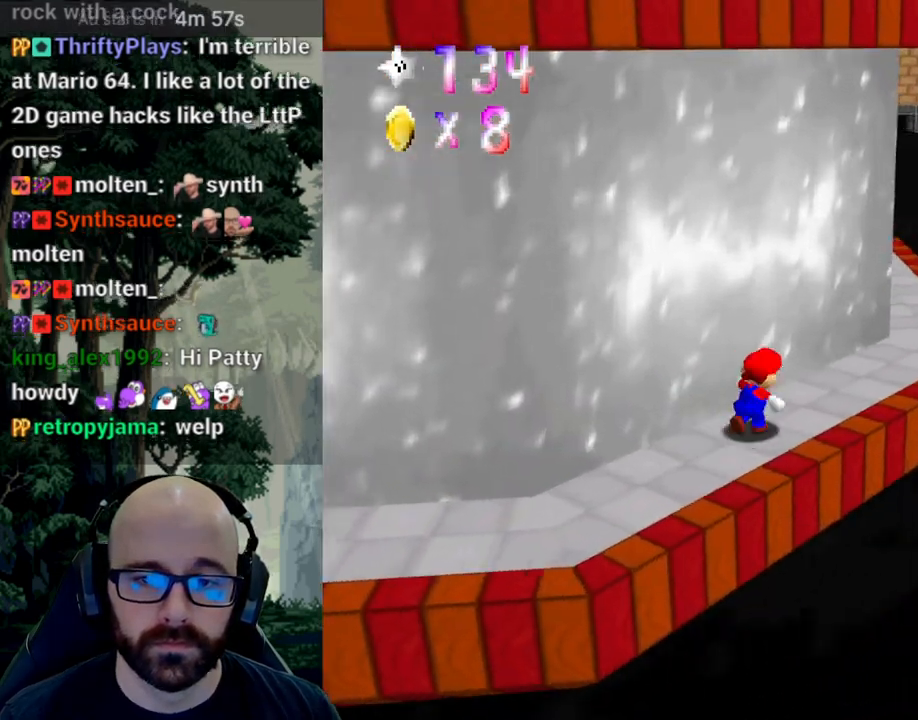
Gameplay with a controller (Xbox layout); each line is a JSON object with the inputs held at the frame after it (dt_ms = milliseconds from this image to that frame). "events" lists button and stick changes between this image and that frame as [ms after this image, input, new state], when the widget could be followed in between. Not read: B DPAD_DOWN DPAD_LEFT DPAD_RIGHT DPAD_UP L1 L2 L3 R1 R2 R3 SELECT START Y.
{"dt_ms": 500, "buttons": [], "left_stick": "up-right", "right_stick": "center", "events": []}
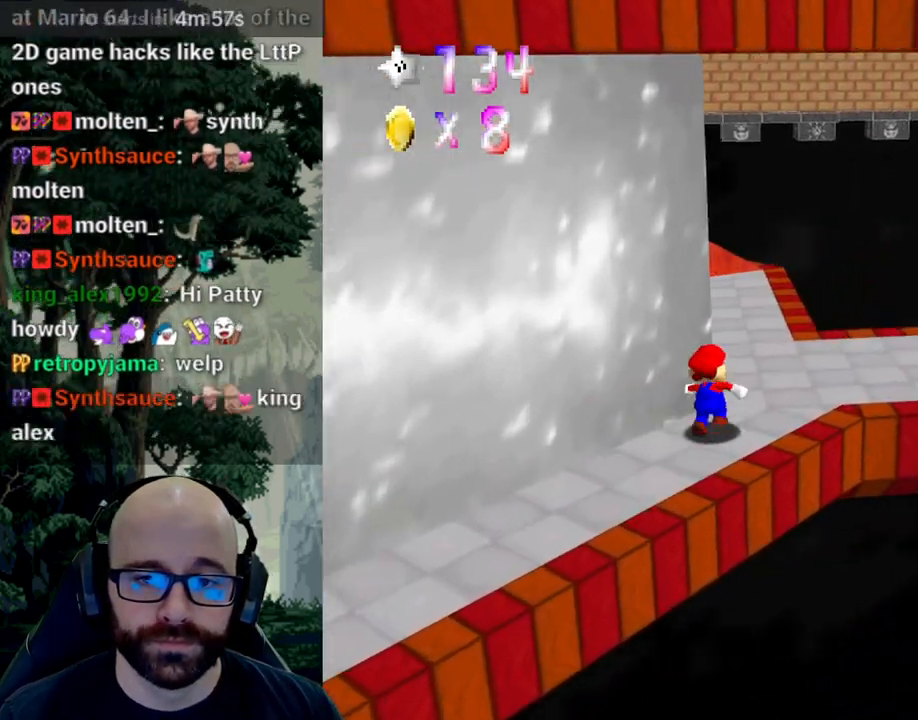
{"dt_ms": 500, "buttons": [], "left_stick": "up", "right_stick": "right", "events": [[350, "left_stick", "up"], [500, "right_stick", "right"]]}
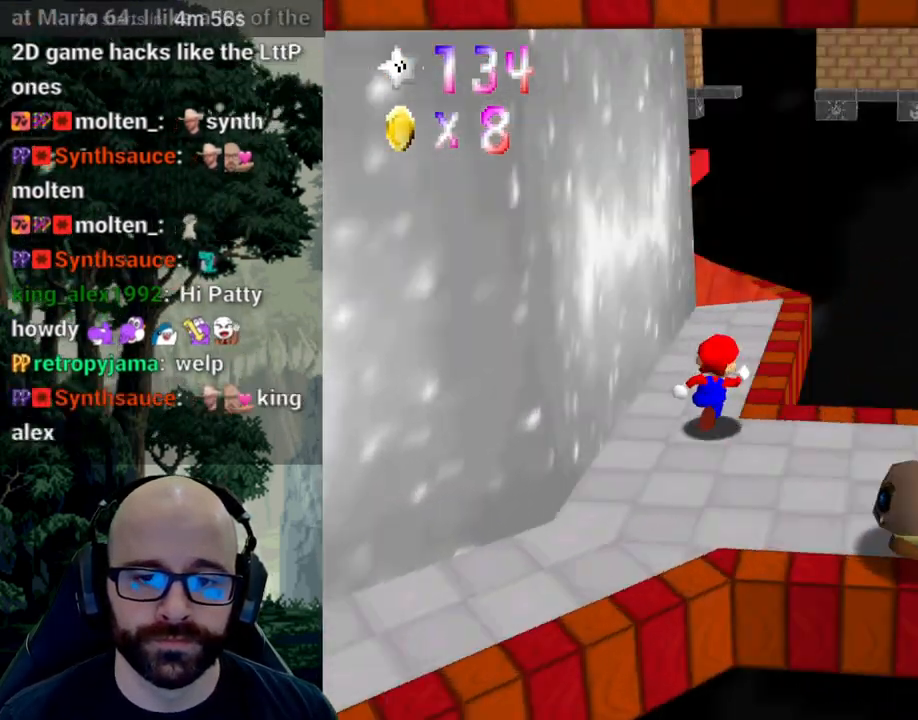
{"dt_ms": 500, "buttons": [], "left_stick": "up-right", "right_stick": "center", "events": [[167, "left_stick", "center"], [317, "right_stick", "center"], [417, "left_stick", "right"], [483, "left_stick", "up-right"]]}
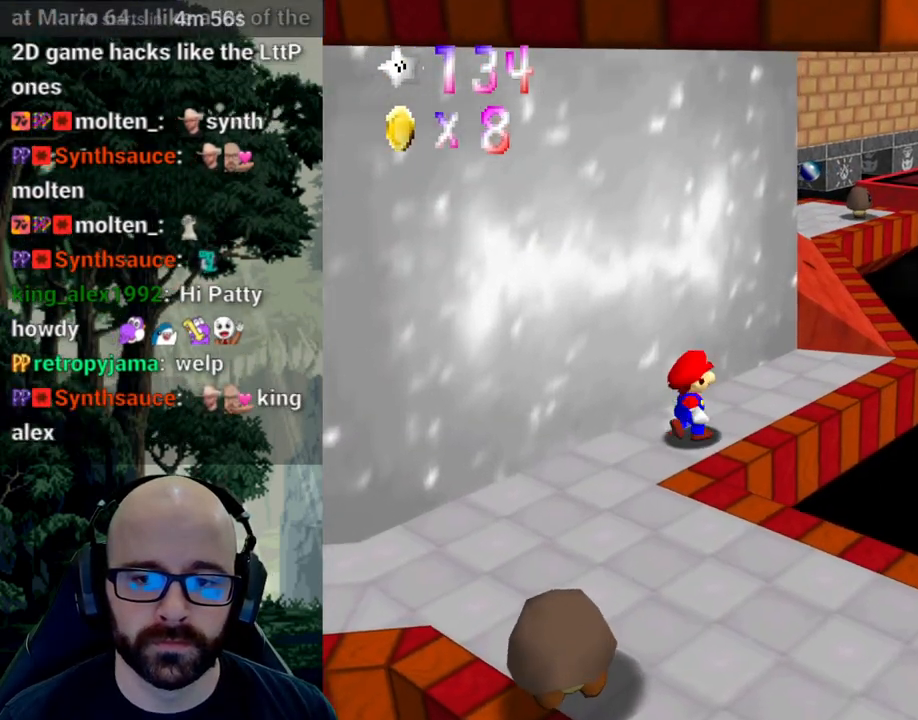
{"dt_ms": 500, "buttons": [], "left_stick": "up-right", "right_stick": "center", "events": []}
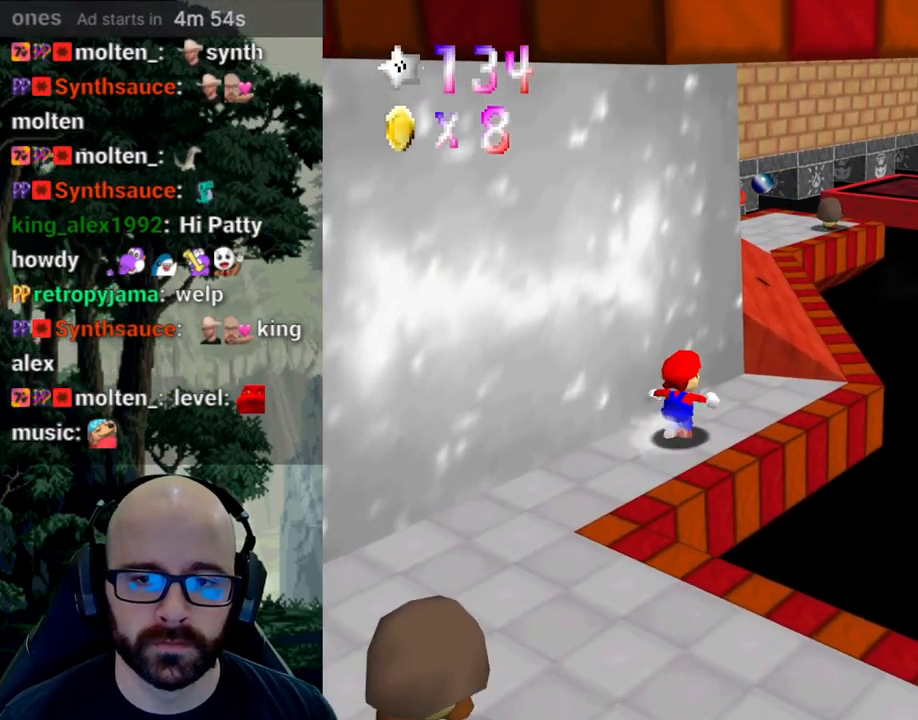
{"dt_ms": 500, "buttons": [], "left_stick": "down-left", "right_stick": "center", "events": [[183, "A", "down"], [183, "right_stick", "down"], [283, "A", "up"], [283, "left_stick", "down-left"], [283, "right_stick", "center"]]}
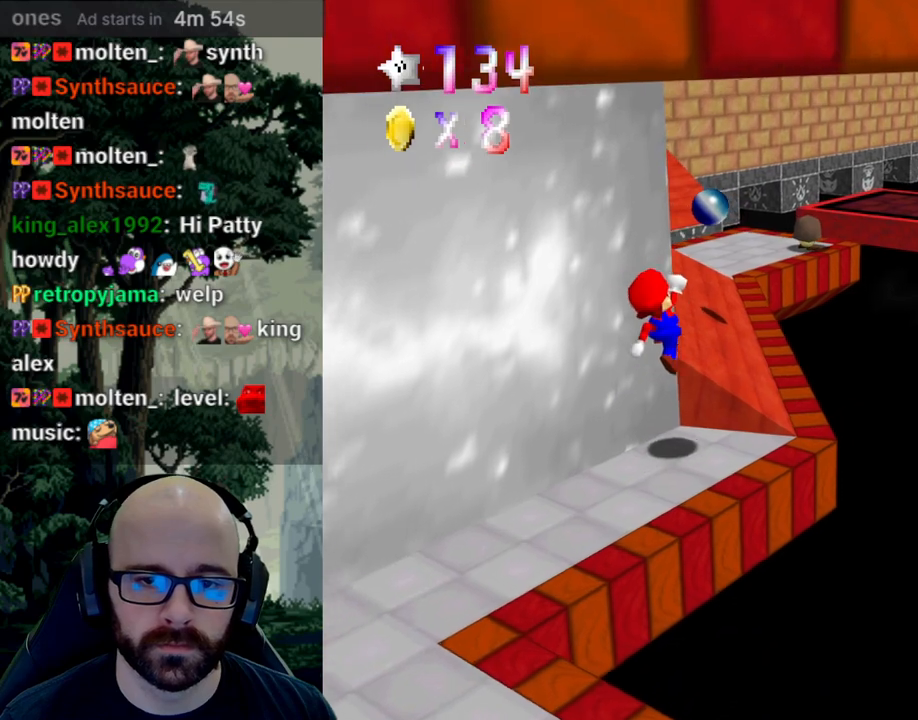
{"dt_ms": 500, "buttons": [], "left_stick": "center", "right_stick": "center", "events": [[200, "left_stick", "center"]]}
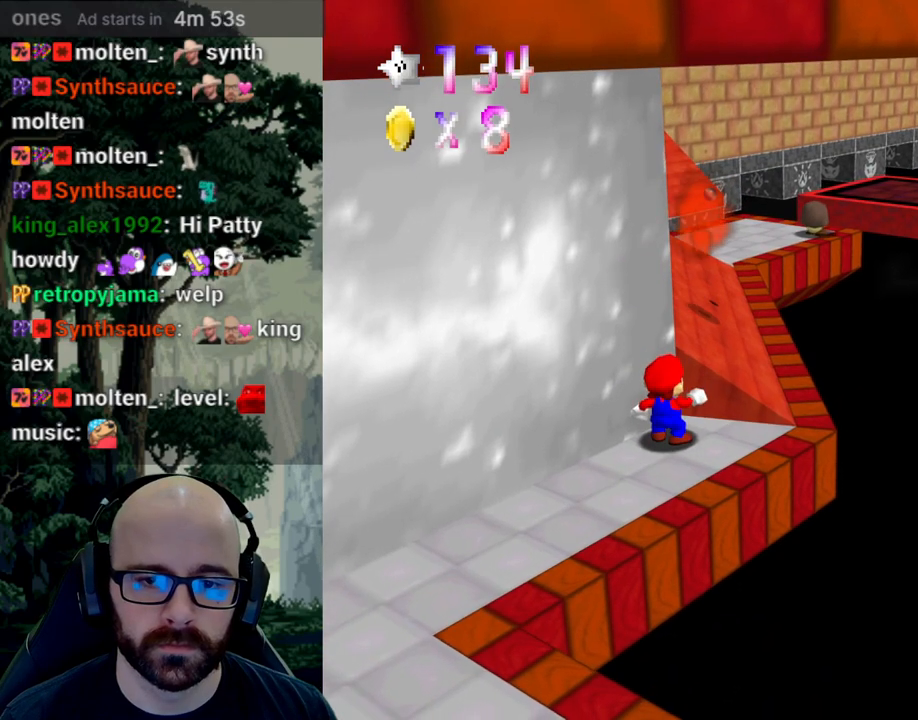
{"dt_ms": 500, "buttons": [], "left_stick": "center", "right_stick": "center", "events": []}
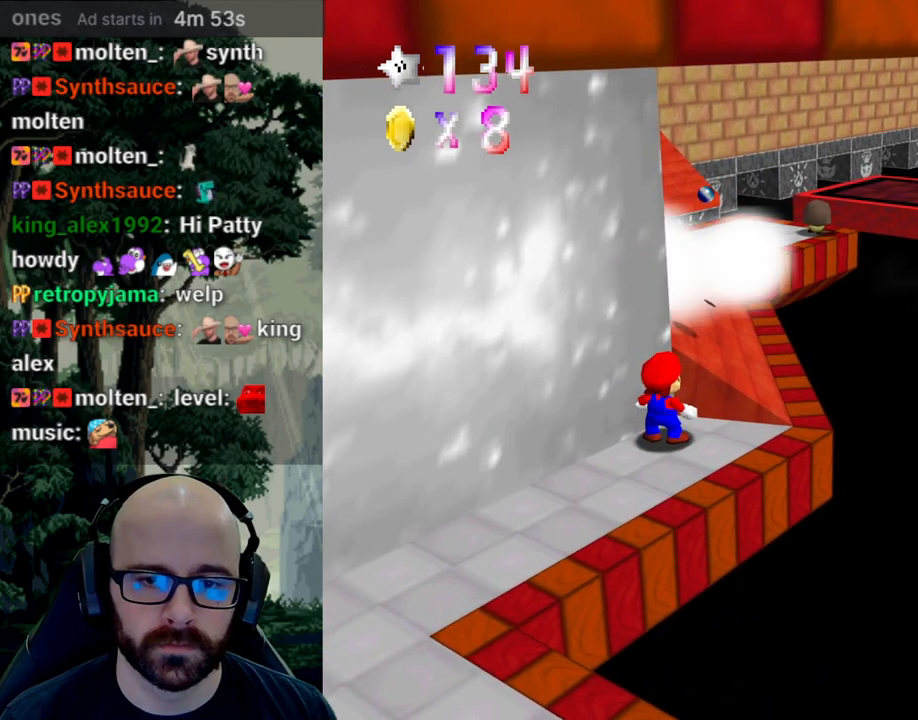
{"dt_ms": 500, "buttons": ["A"], "left_stick": "up-right", "right_stick": "down", "events": [[67, "left_stick", "up-right"], [333, "A", "down"], [333, "right_stick", "down"]]}
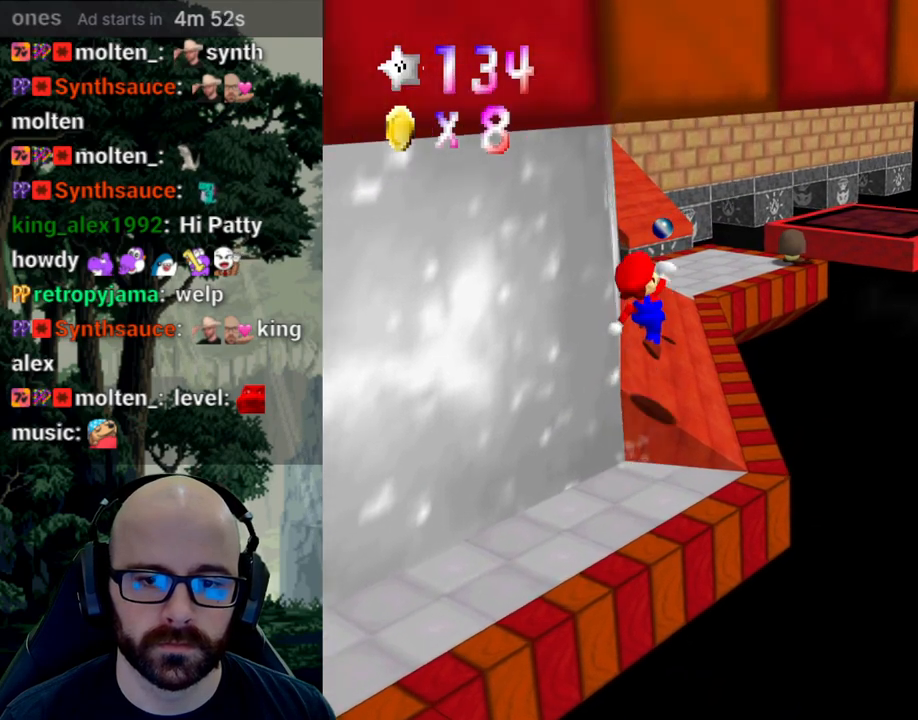
{"dt_ms": 1000, "buttons": ["X"], "left_stick": "center", "right_stick": "center"}
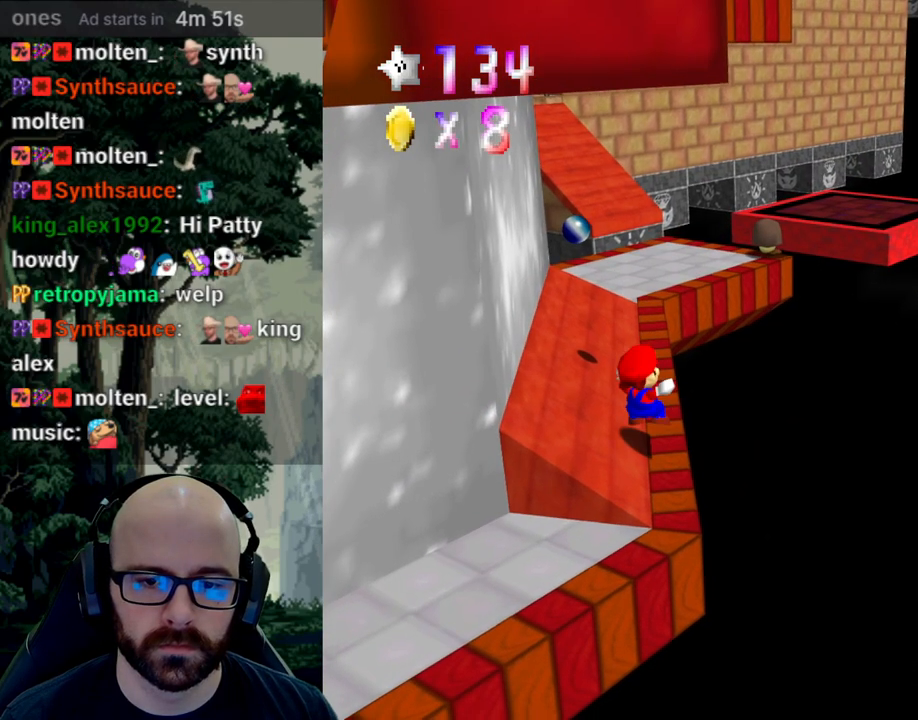
{"dt_ms": 500, "buttons": ["A"], "left_stick": "left", "right_stick": "down", "events": [[133, "X", "up"], [267, "X", "down"], [317, "A", "down"], [317, "X", "up"], [317, "left_stick", "up-left"], [317, "right_stick", "down"], [400, "left_stick", "left"]]}
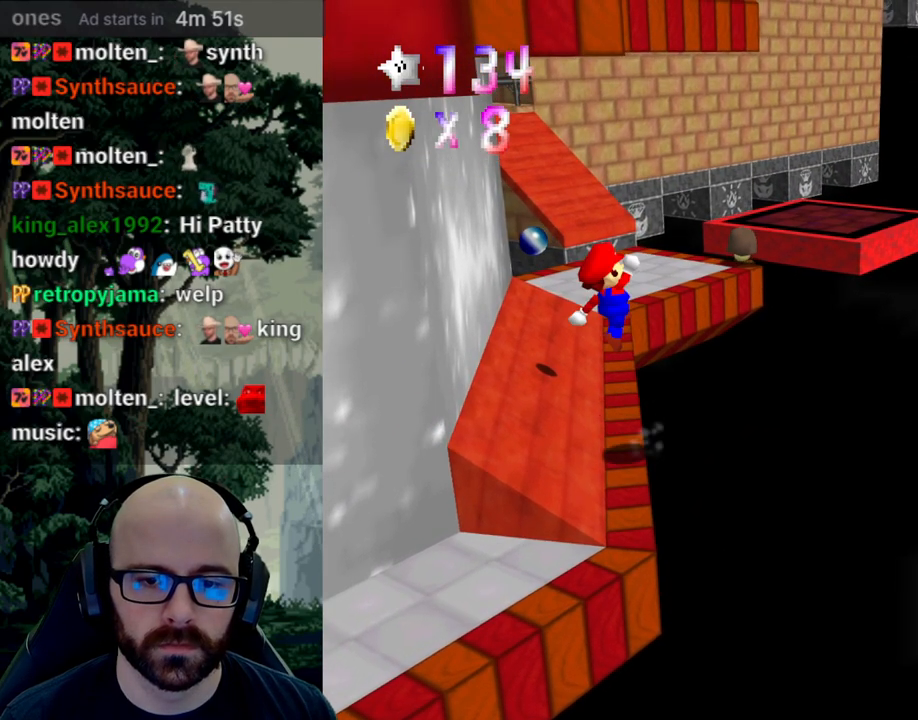
{"dt_ms": 500, "buttons": [], "left_stick": "center", "right_stick": "center", "events": [[33, "left_stick", "up"], [67, "A", "up"], [67, "right_stick", "center"], [250, "left_stick", "down-left"], [383, "left_stick", "right"], [500, "left_stick", "center"]]}
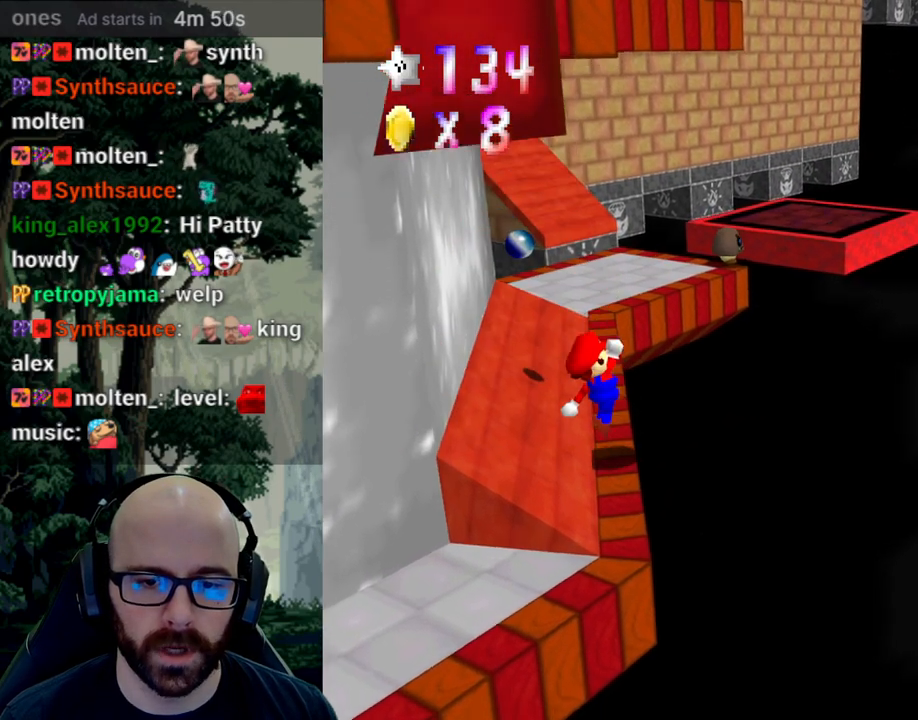
{"dt_ms": 500, "buttons": ["X"], "left_stick": "up", "right_stick": "center", "events": [[133, "X", "down"], [383, "X", "up"], [433, "left_stick", "up"], [483, "X", "down"]]}
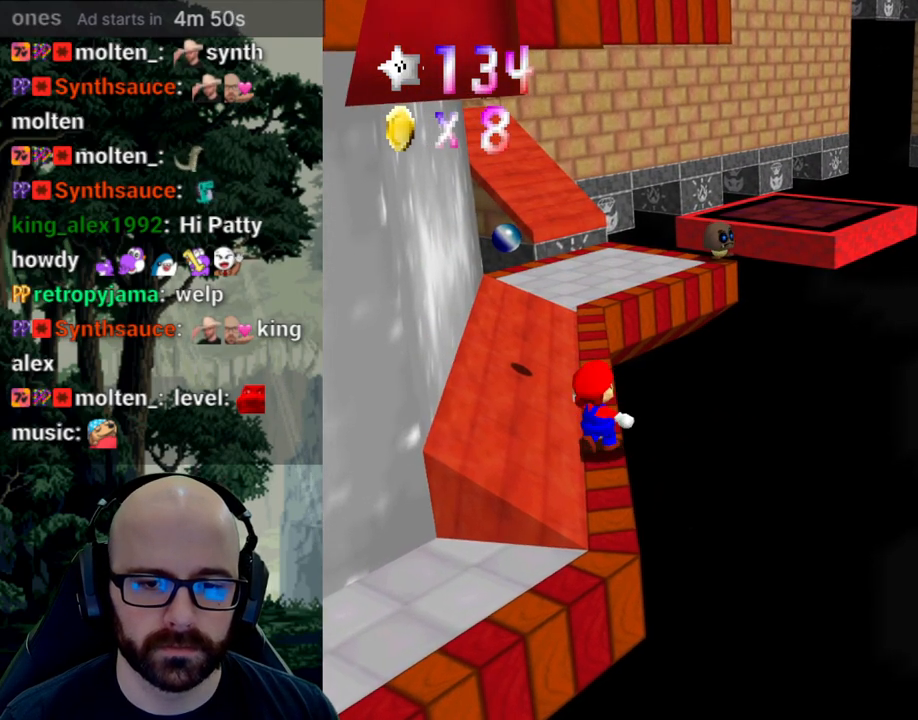
{"dt_ms": 500, "buttons": ["X"], "left_stick": "up", "right_stick": "center", "events": [[233, "X", "up"], [333, "X", "down"]]}
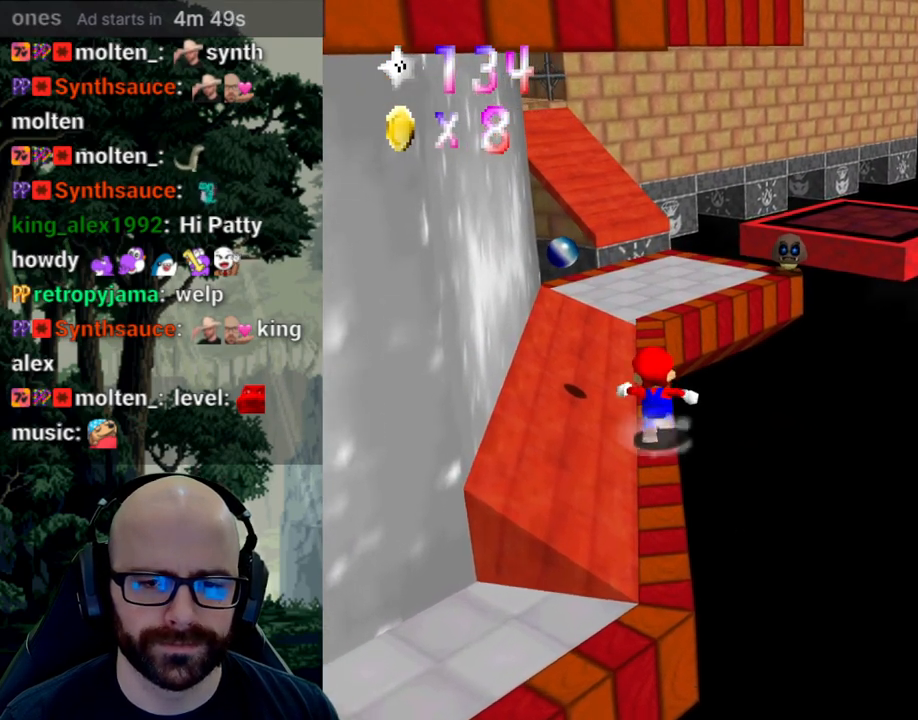
{"dt_ms": 500, "buttons": ["X"], "left_stick": "up", "right_stick": "center", "events": [[50, "X", "up"], [450, "X", "down"]]}
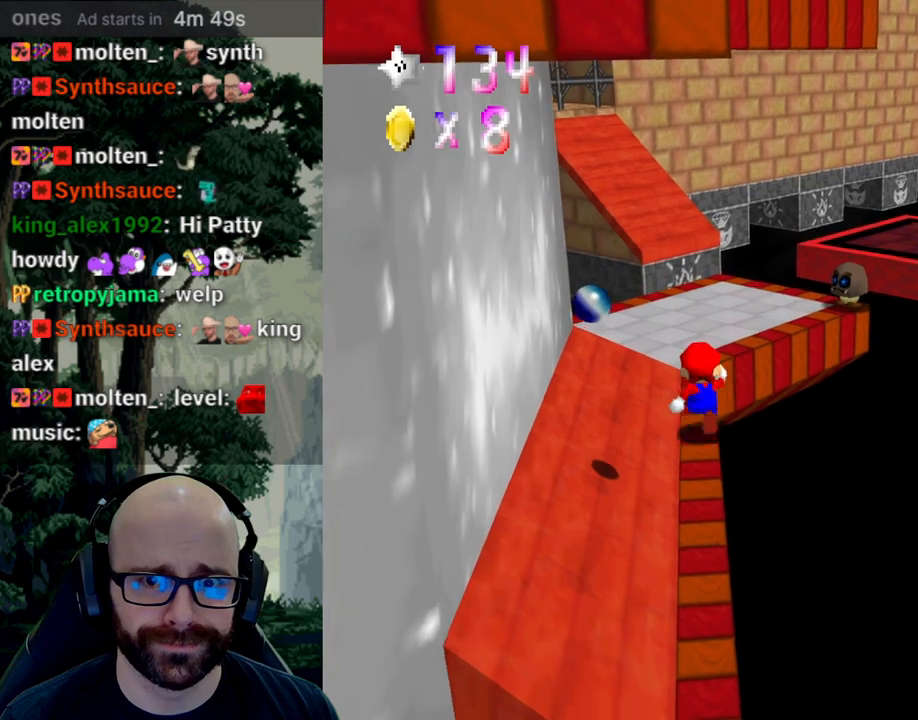
{"dt_ms": 500, "buttons": [], "left_stick": "up", "right_stick": "center", "events": [[17, "X", "up"], [150, "A", "down"], [217, "A", "up"]]}
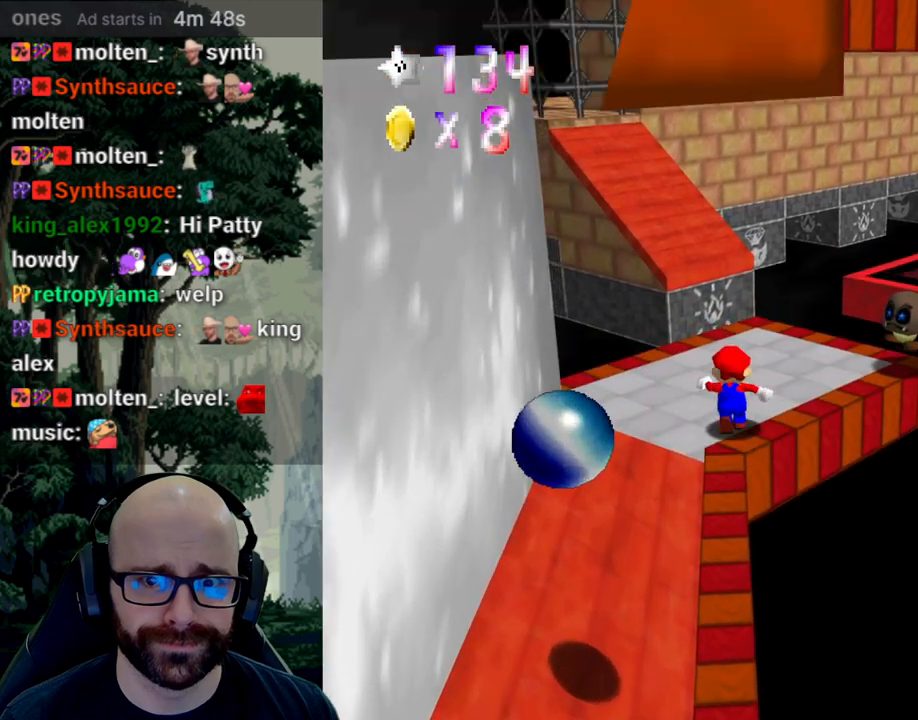
{"dt_ms": 500, "buttons": [], "left_stick": "up-right", "right_stick": "center", "events": [[217, "left_stick", "up-right"]]}
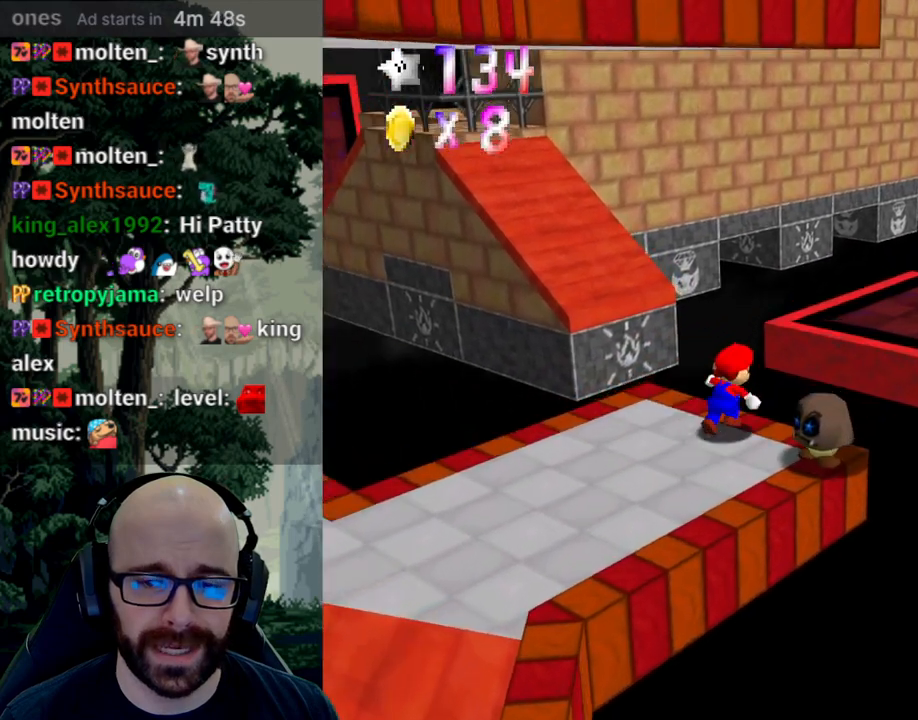
{"dt_ms": 500, "buttons": [], "left_stick": "down", "right_stick": "center", "events": [[33, "A", "down"], [83, "right_stick", "down"], [150, "right_stick", "center"], [350, "A", "up"], [417, "left_stick", "down-right"], [500, "left_stick", "down"]]}
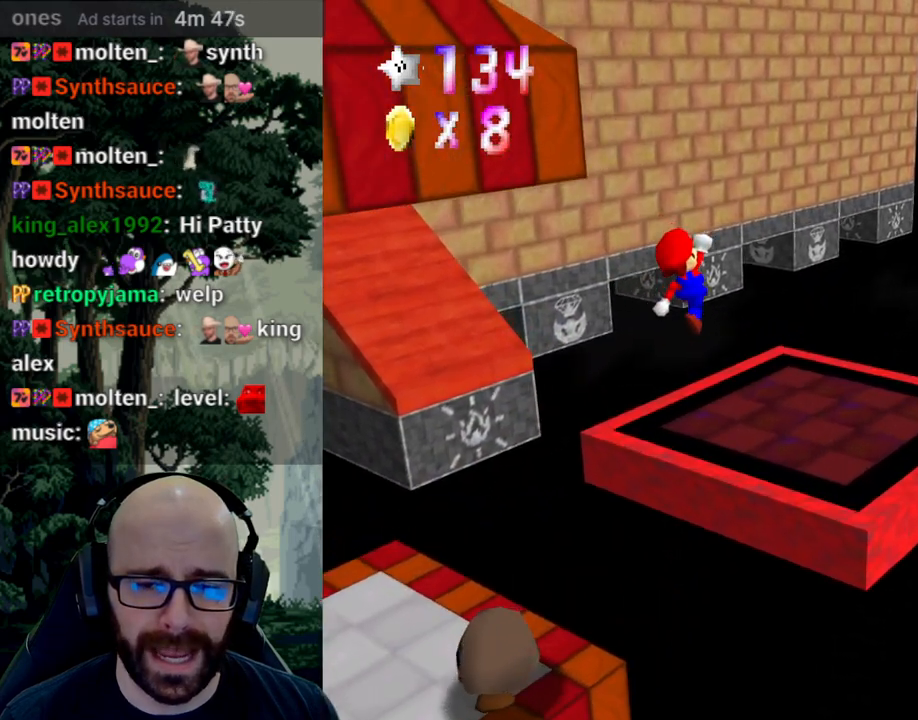
{"dt_ms": 500, "buttons": [], "left_stick": "center", "right_stick": "center", "events": [[167, "right_stick", "right"], [217, "left_stick", "center"], [367, "right_stick", "center"]]}
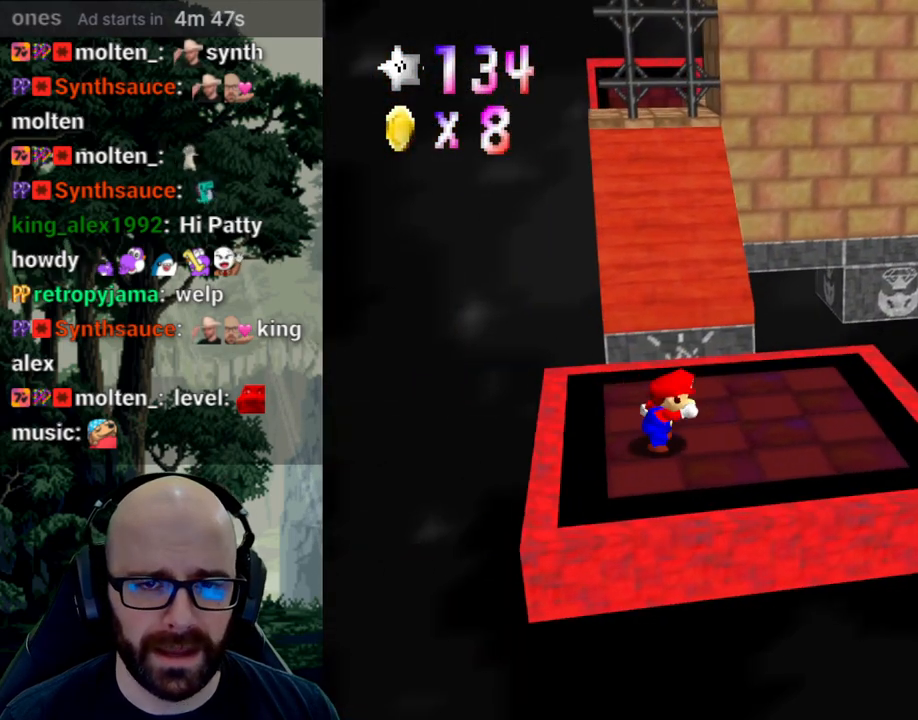
{"dt_ms": 500, "buttons": [], "left_stick": "up", "right_stick": "center", "events": [[67, "left_stick", "up"]]}
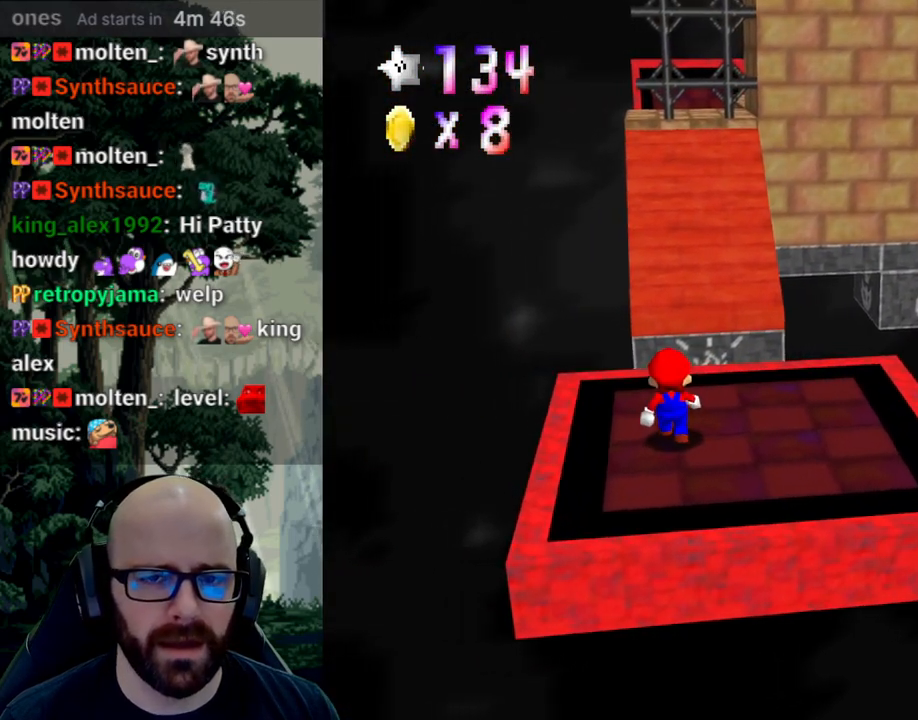
{"dt_ms": 500, "buttons": [], "left_stick": "center", "right_stick": "center", "events": [[17, "A", "down"], [33, "left_stick", "center"], [117, "left_stick", "down"], [283, "A", "up"], [467, "left_stick", "center"]]}
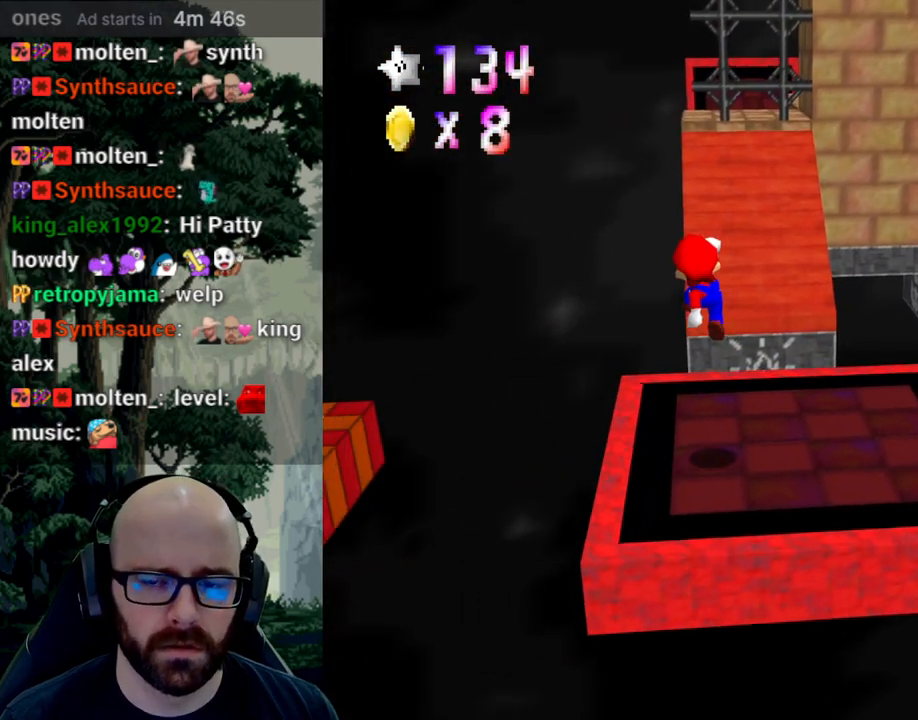
{"dt_ms": 500, "buttons": [], "left_stick": "center", "right_stick": "center", "events": []}